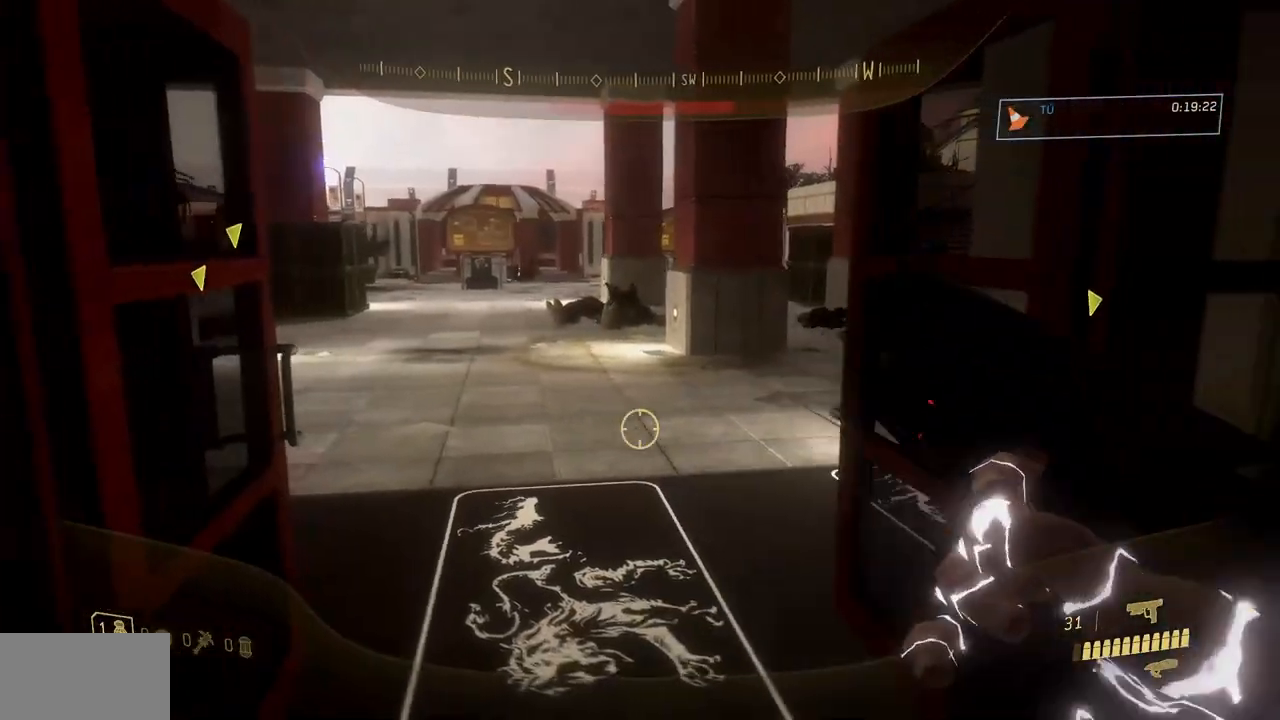
Gameplay with a controller (Xbox layout); each line is a JSON object with the inputs held at the frame after it. "events" lists button and stick changes between this image and that frame as [ms after this image, input, new state], when the widget could be followed in between. Not read: DPAD_DOWN DPAD_LEFT DPAD_RIGHT DPAD_UP HOME L3 R3 SELECT START X Y.
{"buttons": [], "left_stick": "up-left", "right_stick": "center", "events": [[350, "left_stick", "up-left"]]}
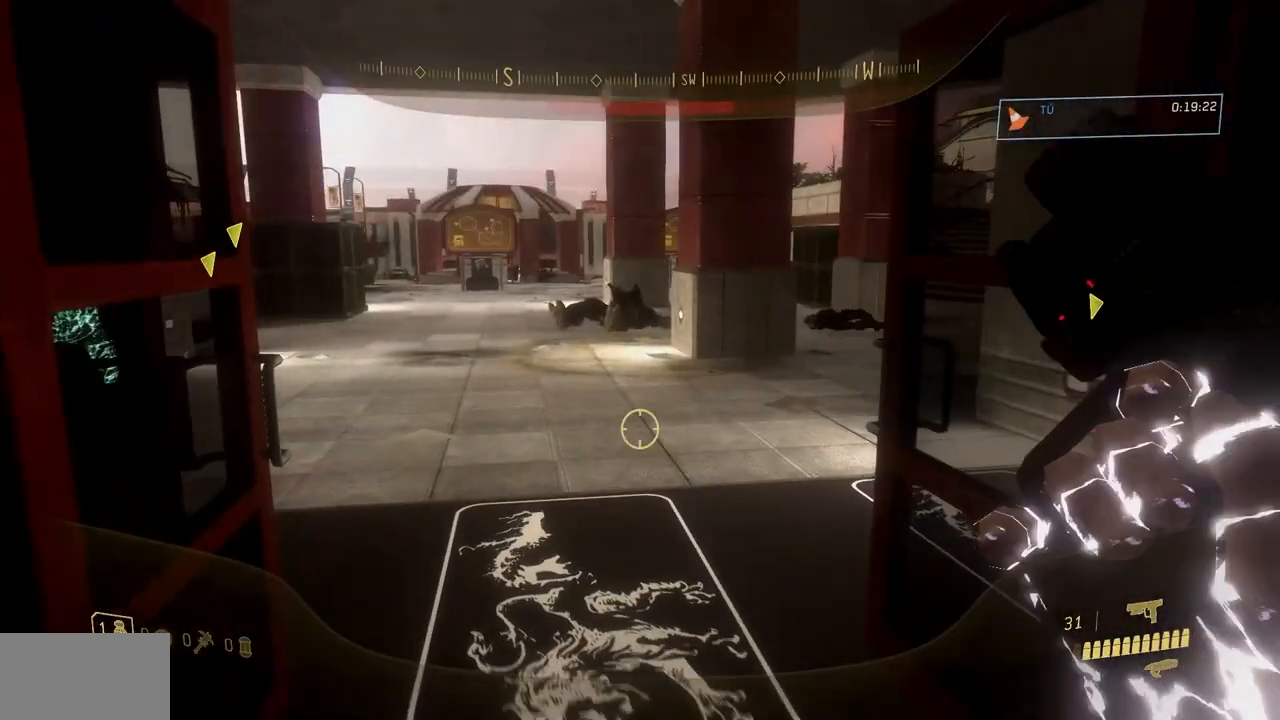
{"buttons": ["B"], "left_stick": "down", "right_stick": "right", "events": [[134, "left_stick", "center"], [284, "left_stick", "down"], [300, "B", "down"], [300, "right_stick", "right"]]}
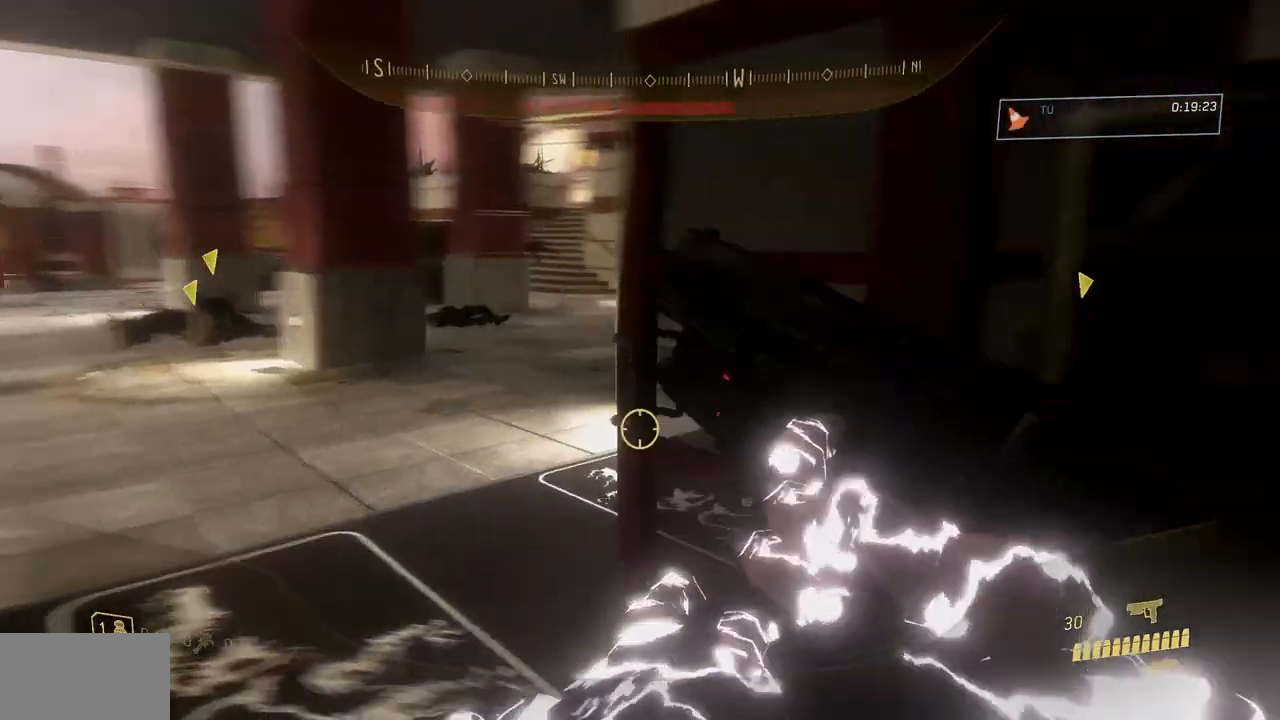
{"buttons": ["B"], "left_stick": "up-left", "right_stick": "right"}
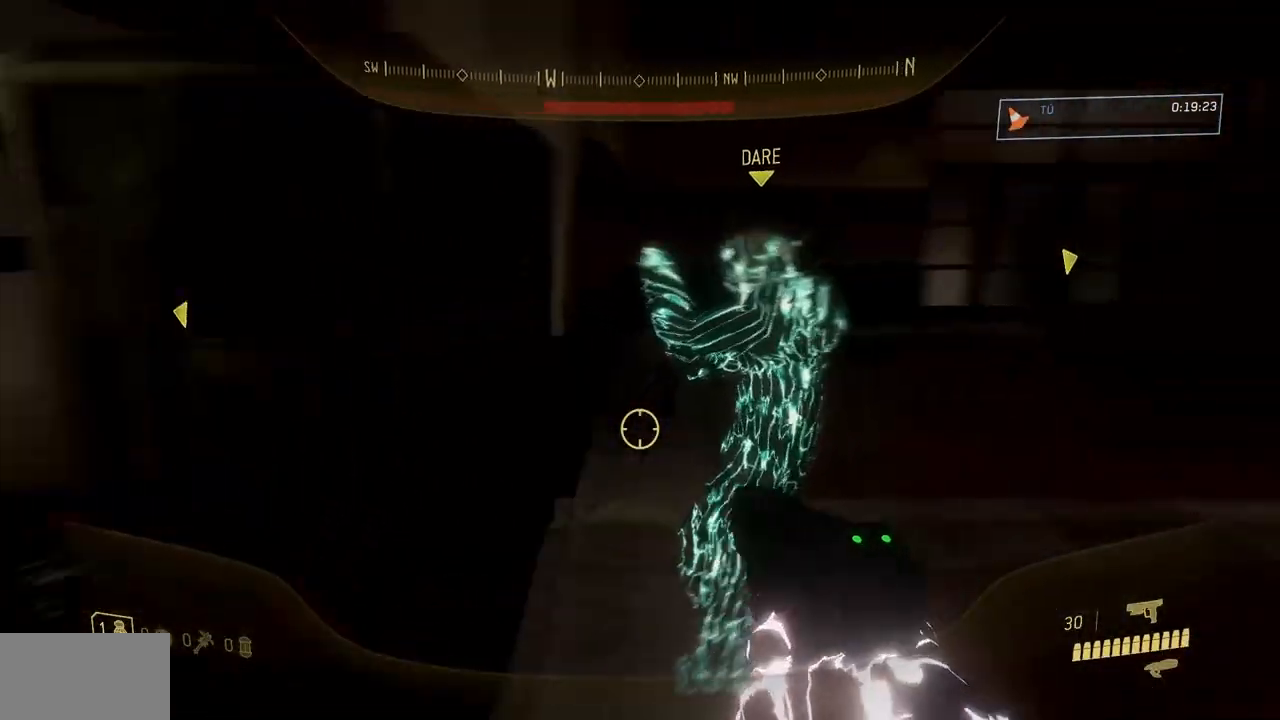
{"buttons": [], "left_stick": "center", "right_stick": "center", "events": [[84, "B", "up"], [117, "right_stick", "center"], [200, "left_stick", "center"], [267, "B", "down"], [267, "right_stick", "right"], [417, "B", "up"], [417, "right_stick", "center"]]}